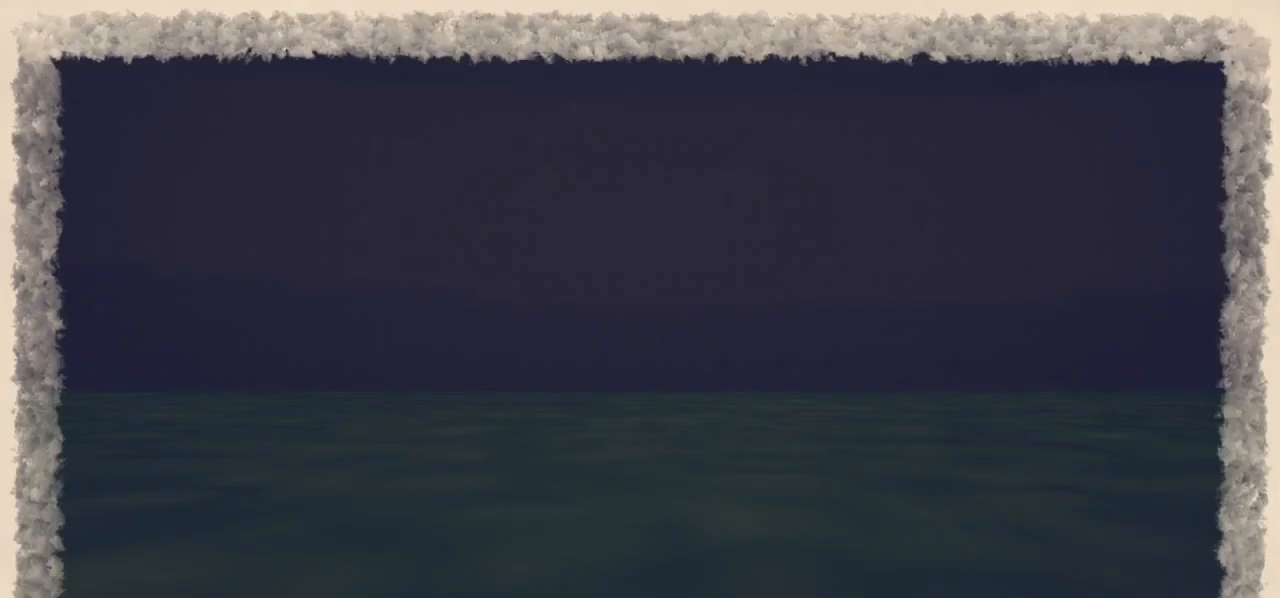
Gameplay with a controller (PlayStation layout); each line is a JSON object with the inputs held at the frame after it. "events" lists button and stick changes between this image and that frame as [ms after this image, input, new state], when the widget could be followed in between.
{"buttons": [], "left_stick": "center", "right_stick": "center", "events": [[267, "START", "down"], [333, "START", "up"], [433, "CROSS", "down"], [500, "CROSS", "up"]]}
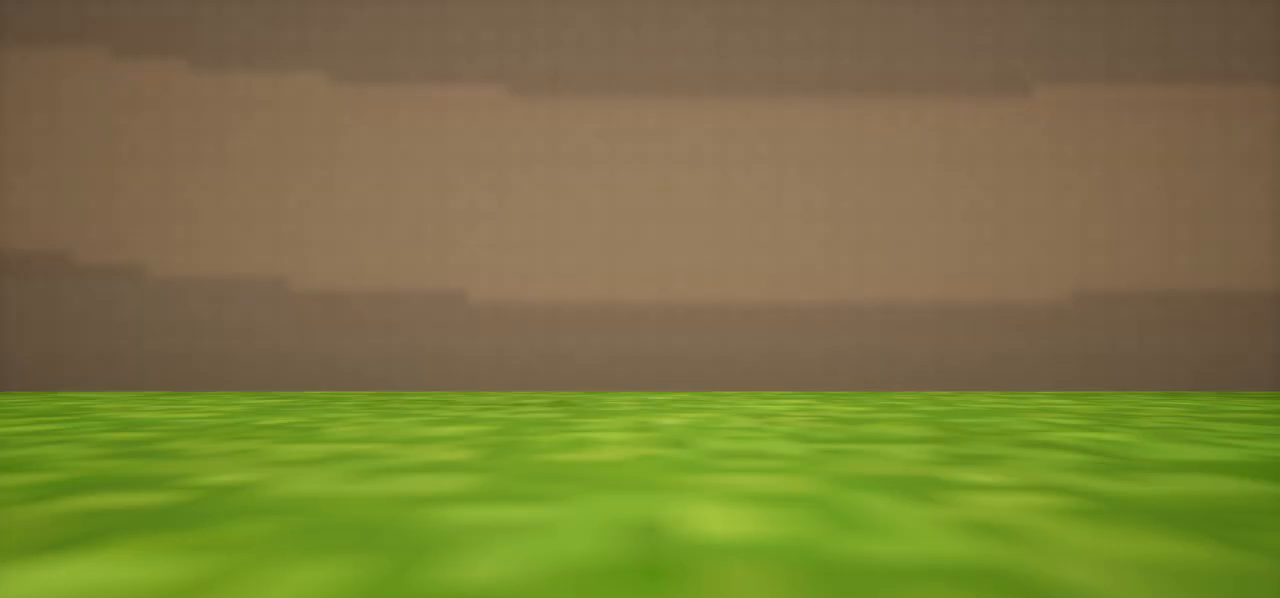
{"buttons": ["DPAD_UP", "DPAD_RIGHT"], "left_stick": "center", "right_stick": "left", "events": [[333, "DPAD_RIGHT", "down"], [333, "DPAD_UP", "down"], [433, "right_stick", "left"]]}
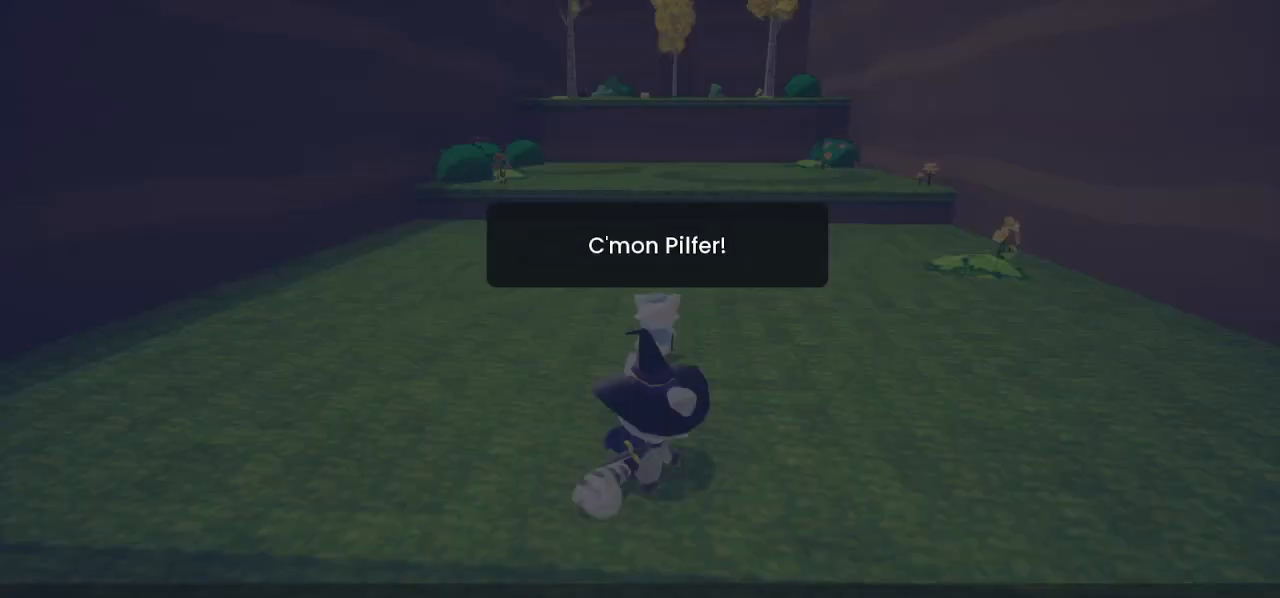
{"buttons": ["DPAD_UP", "DPAD_RIGHT"], "left_stick": "center", "right_stick": "center", "events": [[167, "right_stick", "center"], [333, "R2", "down"], [367, "CROSS", "down"], [433, "CROSS", "up"], [433, "R2", "up"]]}
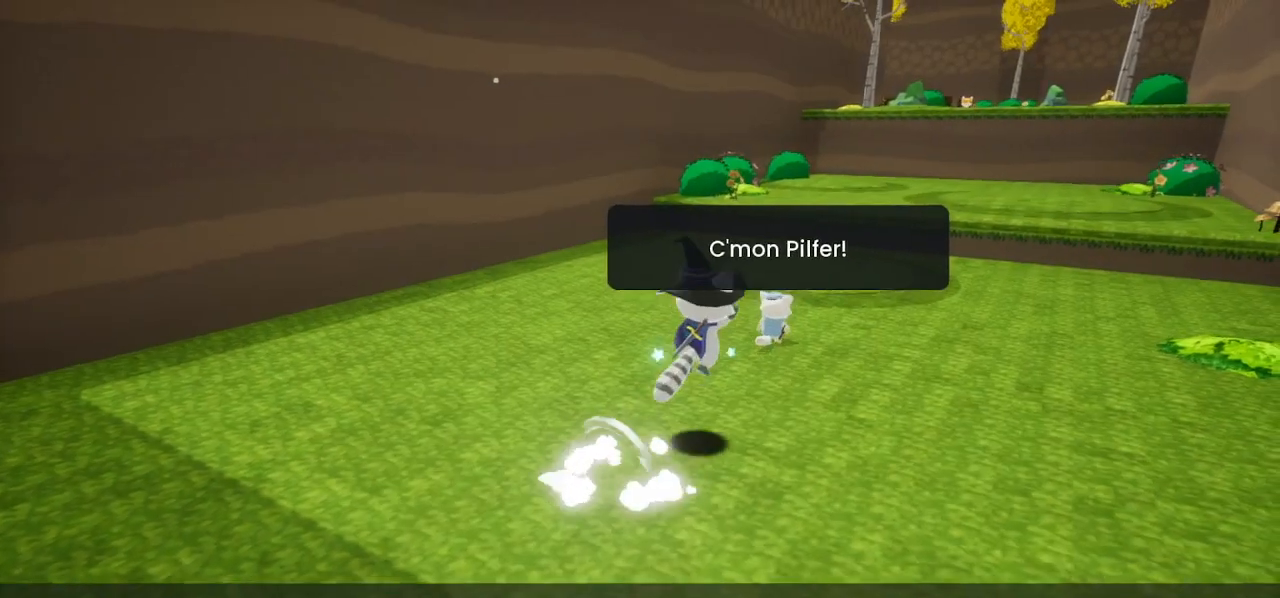
{"buttons": ["CROSS", "DPAD_UP", "DPAD_RIGHT"], "left_stick": "center", "right_stick": "center", "events": [[67, "right_stick", "left"], [167, "right_stick", "center"], [400, "CROSS", "down"]]}
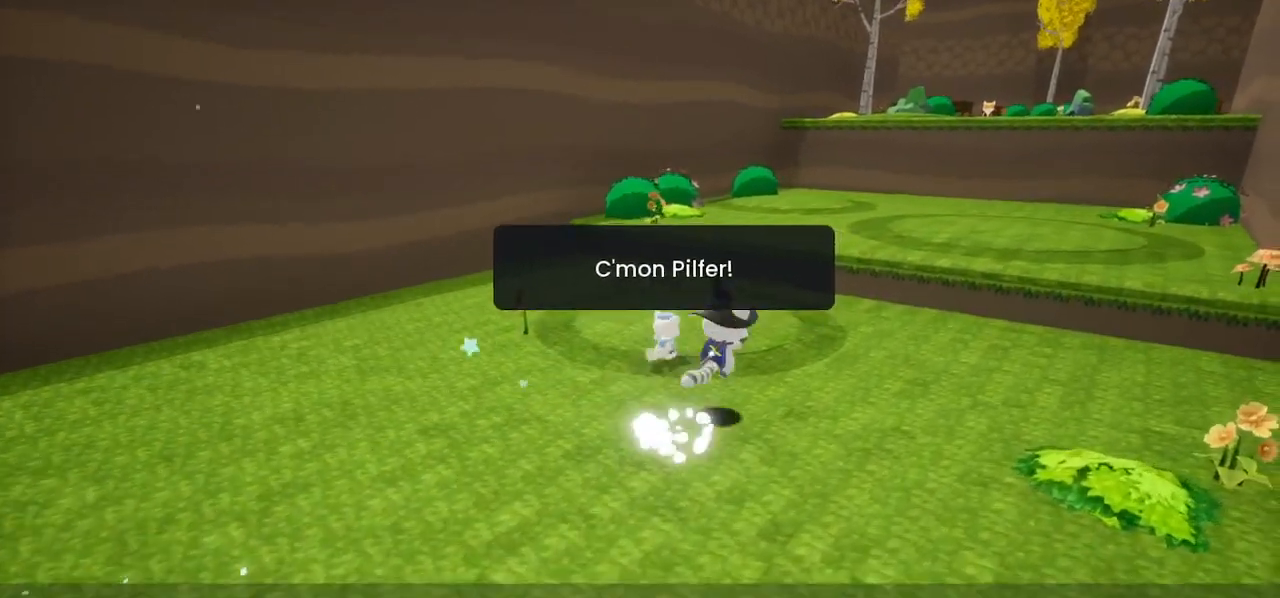
{"buttons": ["DPAD_UP", "DPAD_RIGHT"], "left_stick": "center", "right_stick": "center", "events": [[167, "CROSS", "up"], [267, "right_stick", "left"], [400, "right_stick", "center"]]}